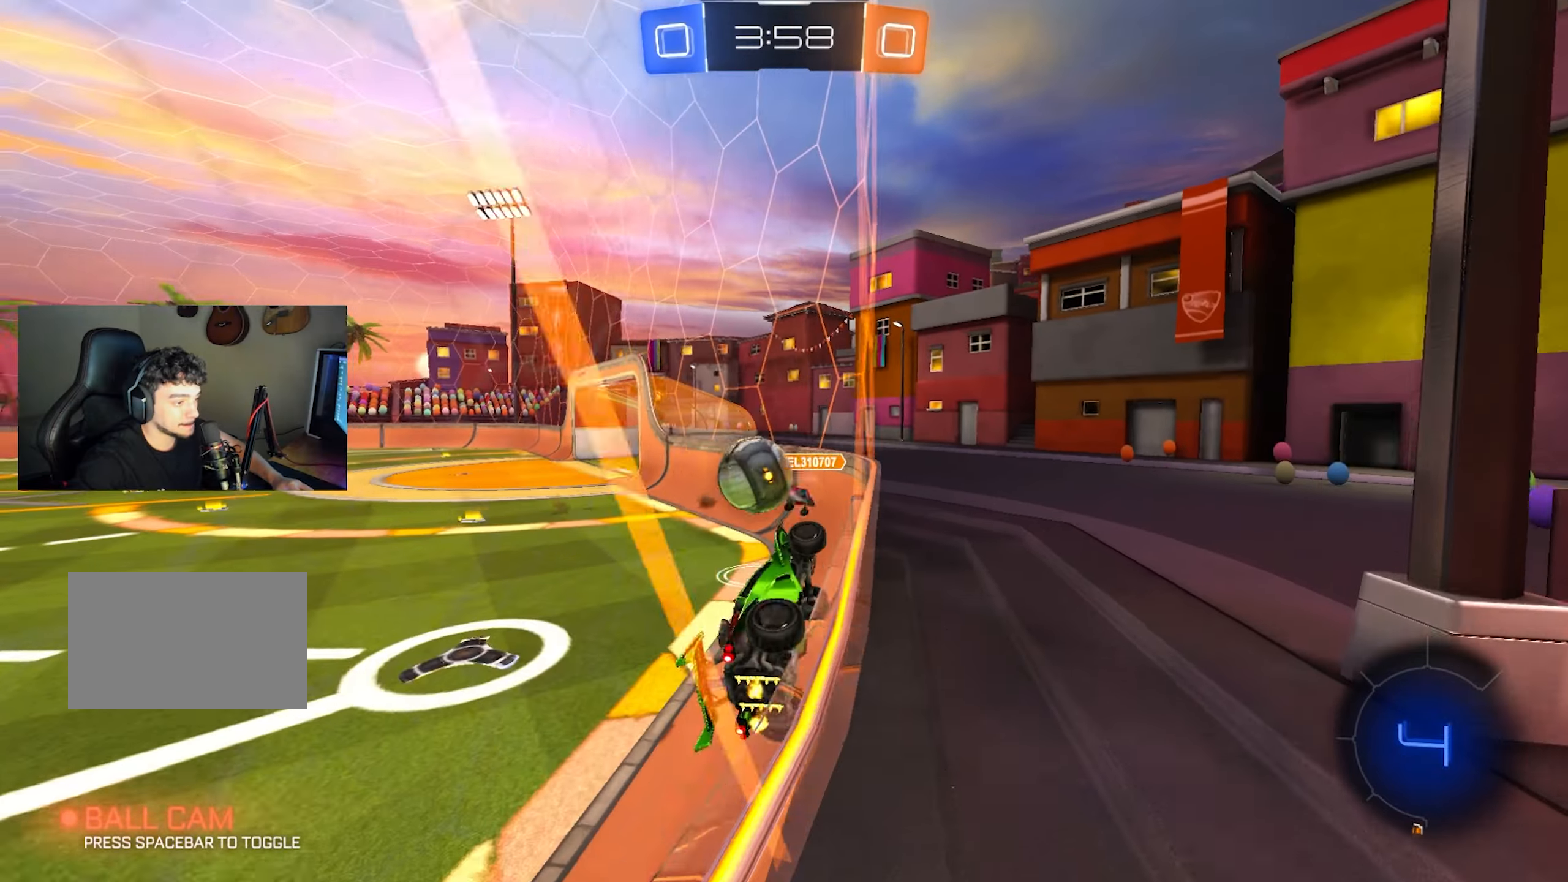
Gameplay with keyboard and mouse; each line is a JSON object with the keys and mouse buttons held at the frame after it. "events" lists presses ("down") and releases ("up") of "1", "2", "3", "4", "5", "a", "alt", "c", "caps_lock", "ctrl", "d", "e", "f", "g", "q", "r", "s", "shift", "space", "t", "tab", "v", "w", "x", "z", "mouse_left", "mouse_wheel" and "mouse_right" between this image and that frame as [ms after this image, input, new state], when the widget could be followed in between. "mouse_left", "mouse_wheel", "mouse_right" = the "left", "wheel", "right" buttons of the "mouse" list. No other keys are recorded. "wheel" means that the mouse wheel is clicked or scrolled. Mouse movement is not recorded.
{"keys": ["a", "w"], "mouse": [], "events": [[233, "a", "down"]]}
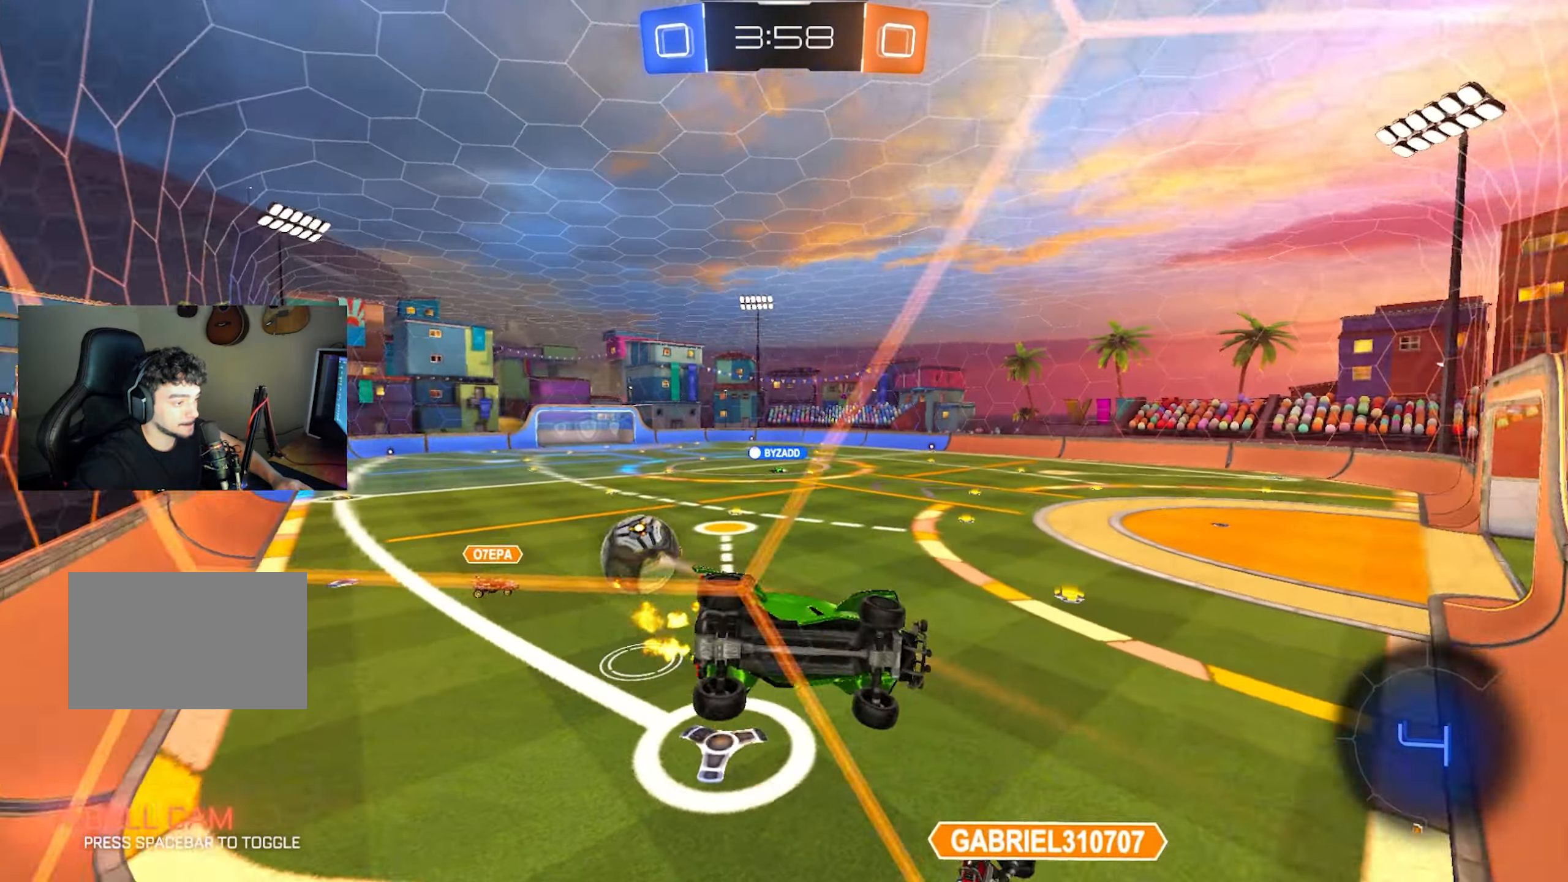
{"keys": ["w"], "mouse": ["right"], "events": [[100, "a", "up"], [300, "mouse_right", "down"], [350, "e", "down"], [383, "mouse_right", "up"], [433, "mouse_right", "down"], [483, "e", "up"]]}
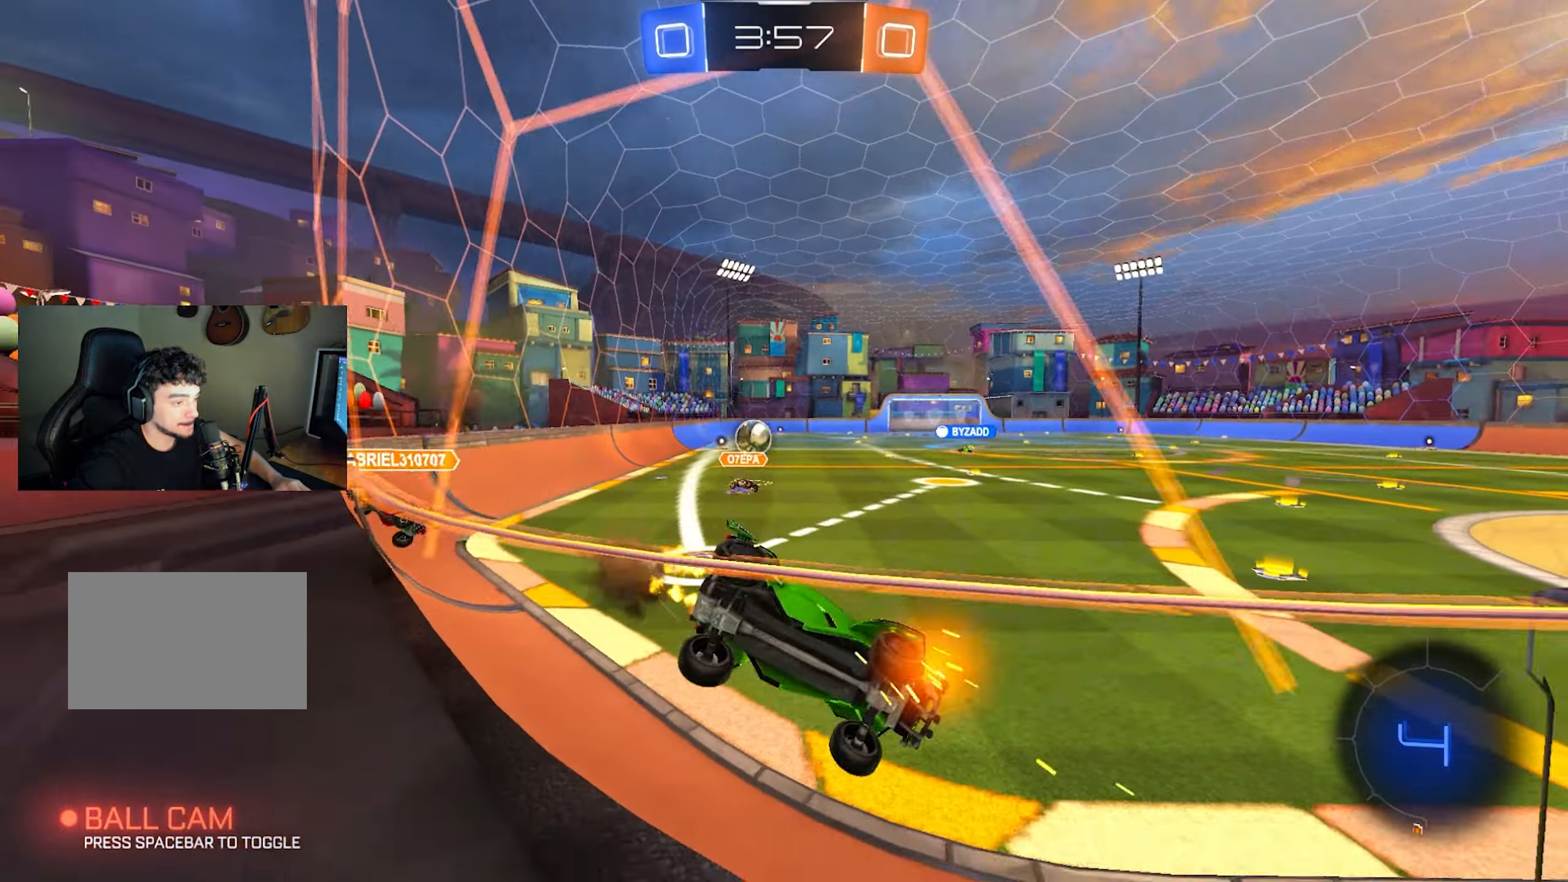
{"keys": ["w"], "mouse": [], "events": [[33, "a", "down"], [33, "mouse_right", "up"], [367, "a", "up"]]}
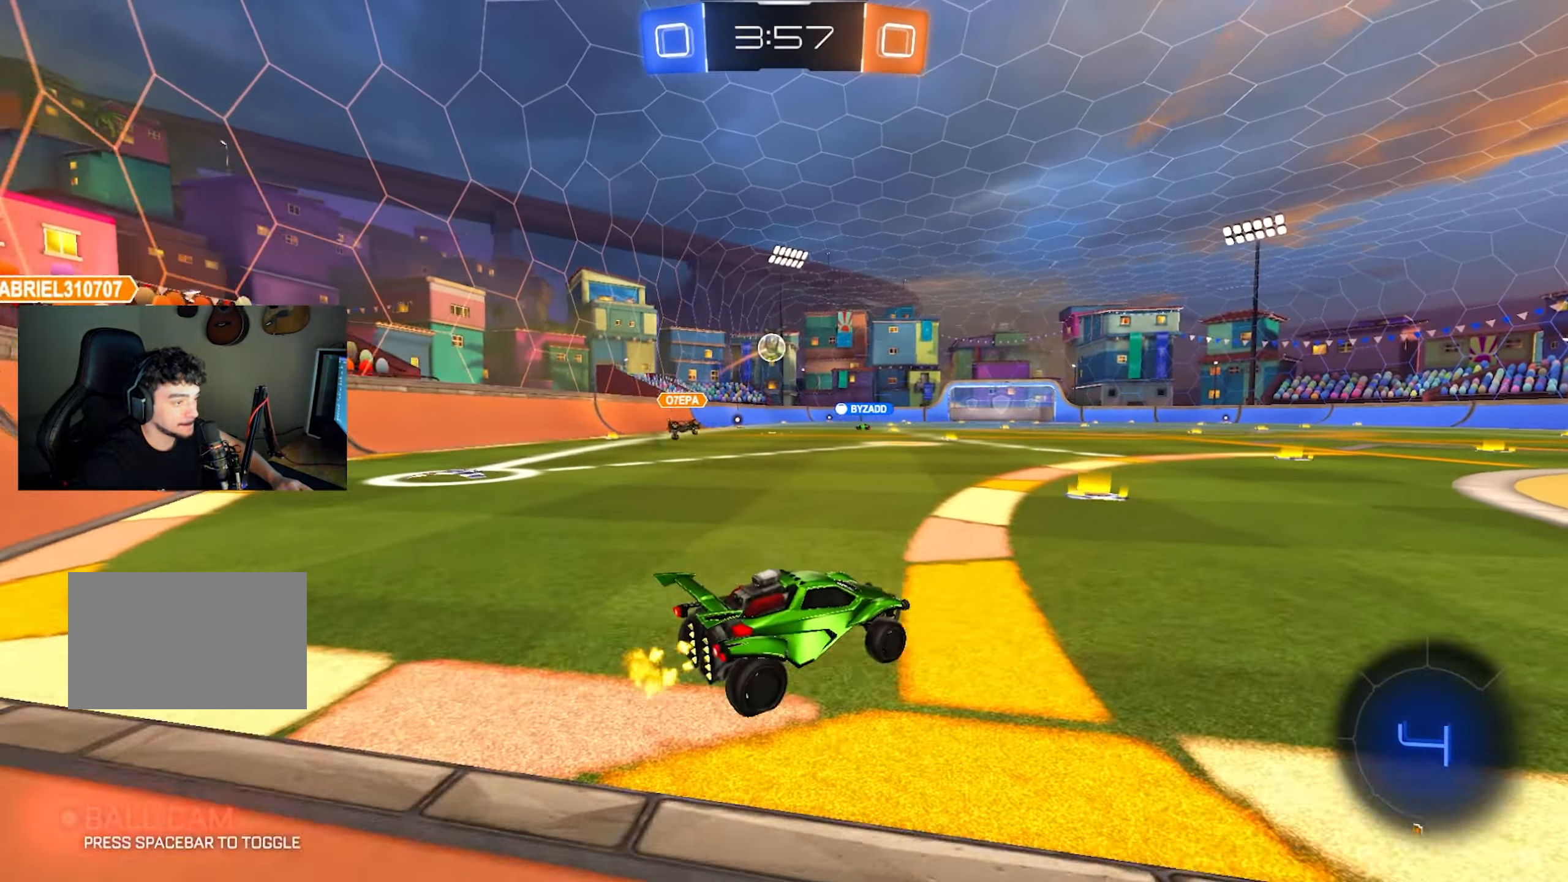
{"keys": ["a", "w"], "mouse": [], "events": [[50, "a", "down"], [183, "a", "up"], [283, "a", "down"]]}
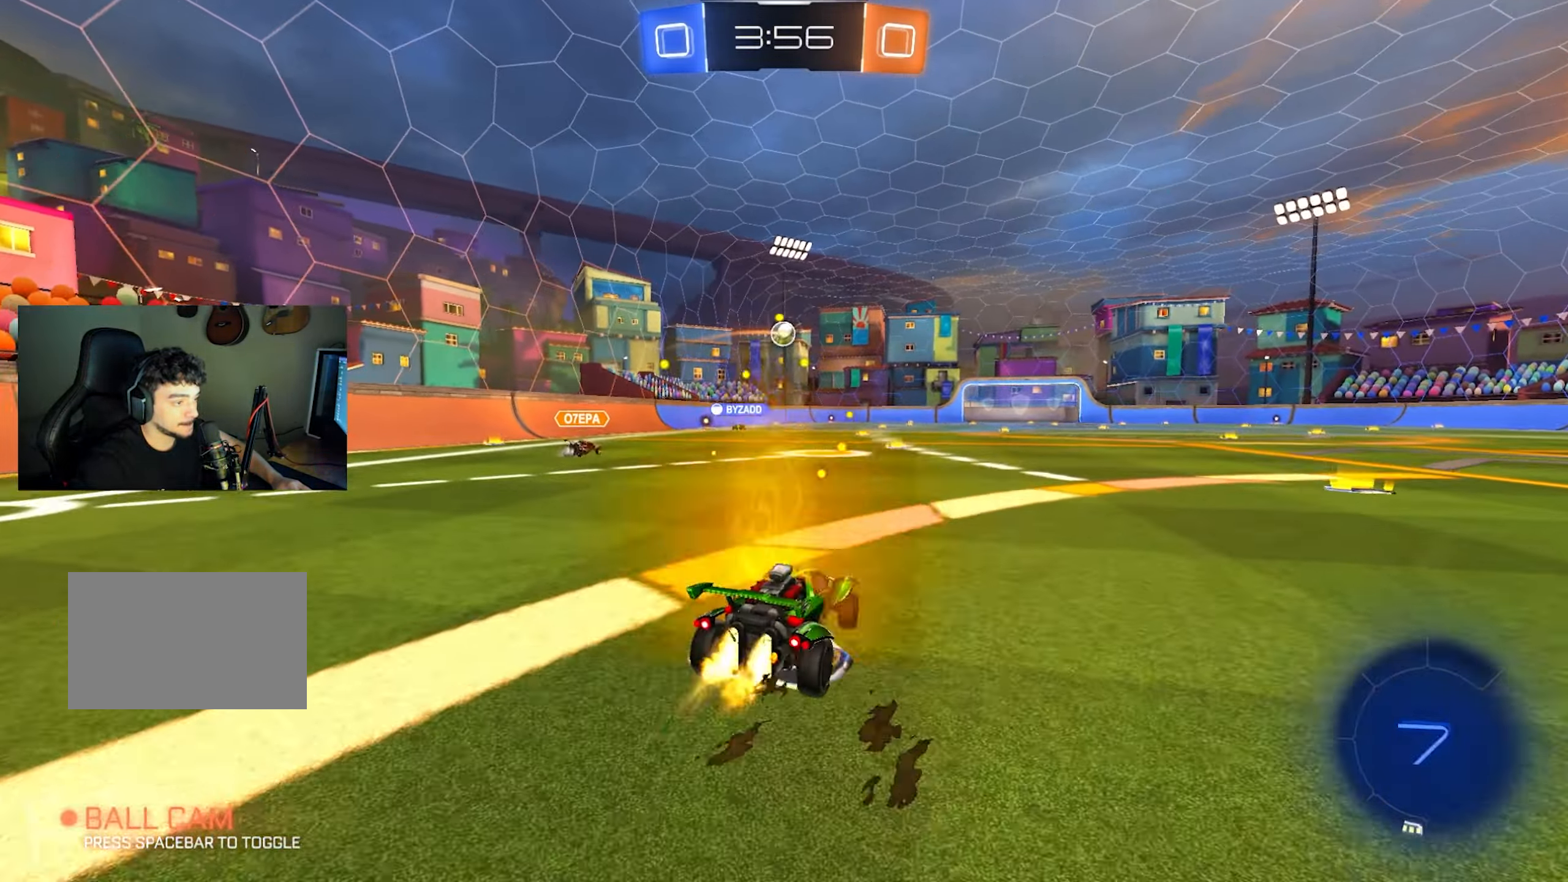
{"keys": ["q", "s"], "mouse": [], "events": [[17, "mouse_left", "down"], [17, "mouse_right", "down"], [67, "mouse_right", "up"], [117, "mouse_right", "down"], [167, "s", "down"], [167, "w", "up"], [200, "mouse_right", "up"], [300, "a", "up"], [433, "q", "down"], [483, "mouse_left", "up"]]}
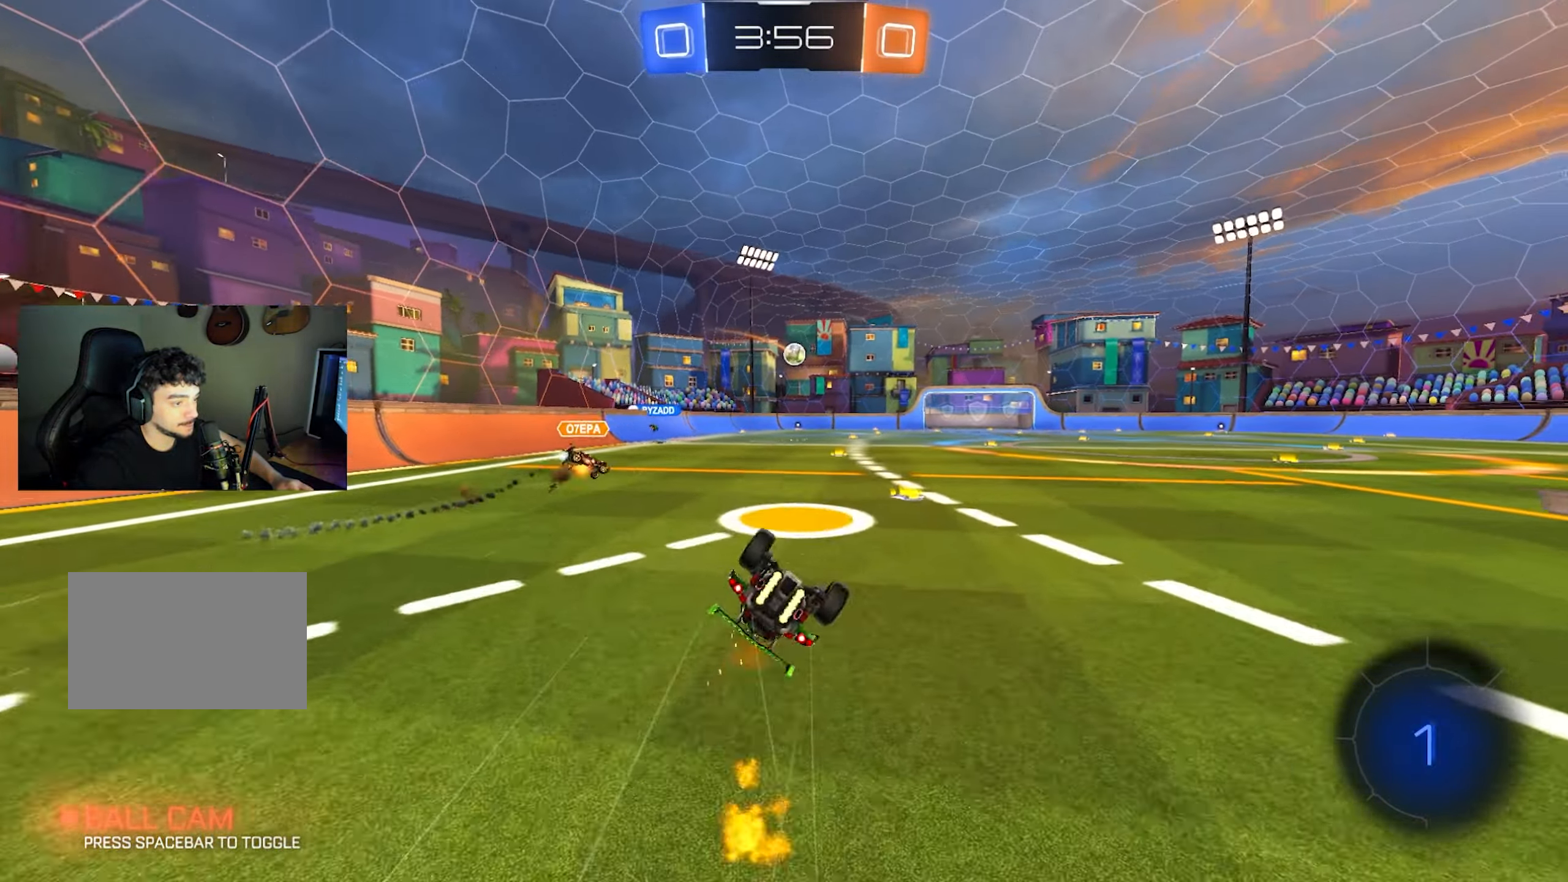
{"keys": [], "mouse": [], "events": [[33, "s", "up"], [33, "shift", "down"], [117, "s", "down"], [450, "q", "up"], [450, "s", "up"], [450, "shift", "up"]]}
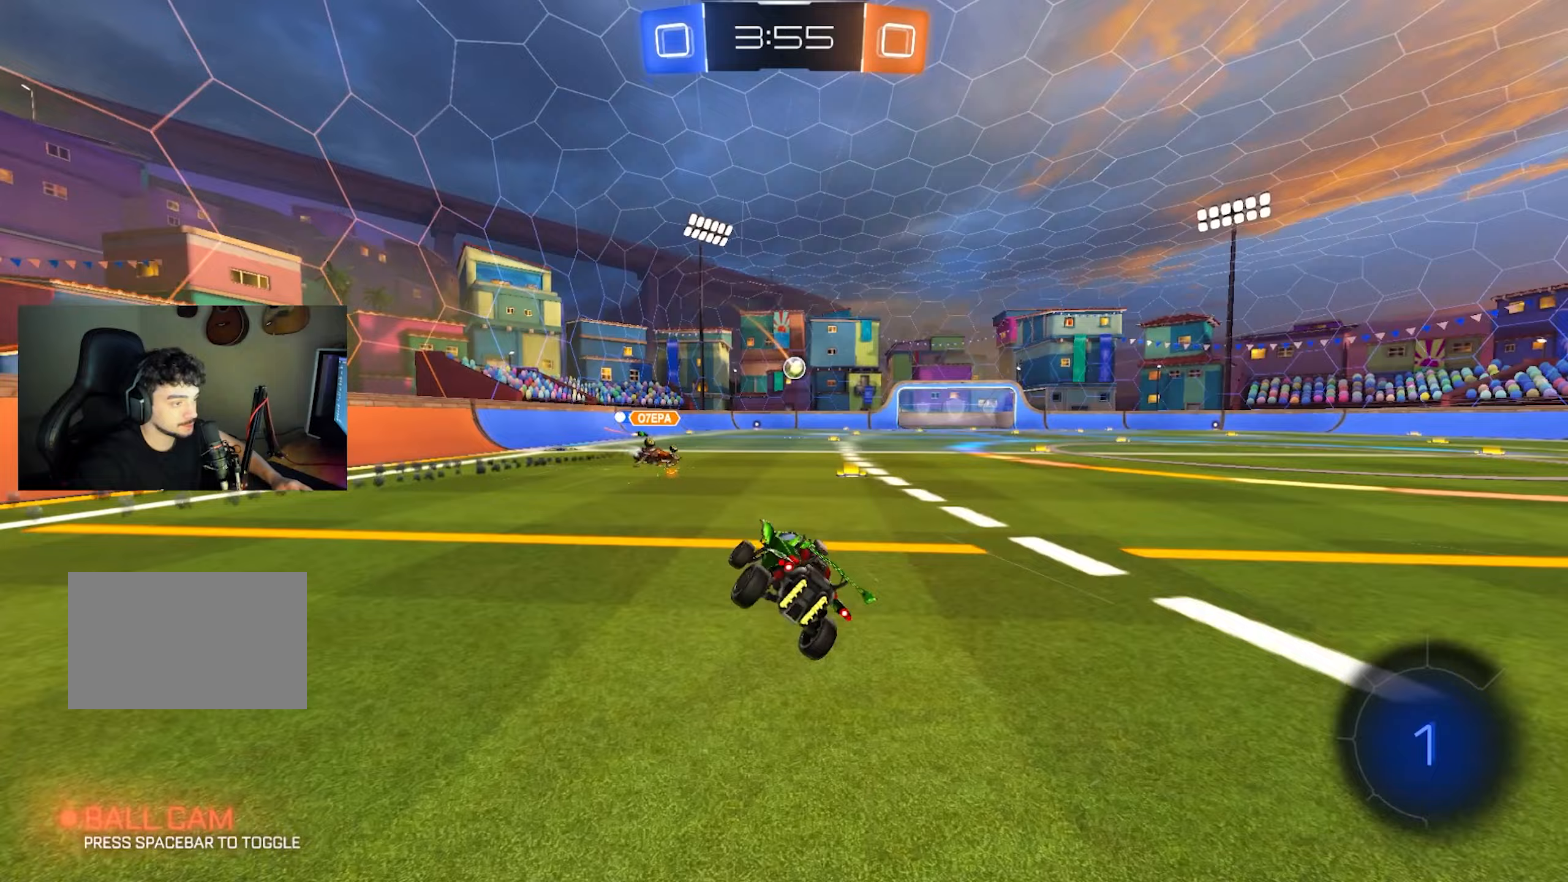
{"keys": ["d", "w"], "mouse": [], "events": [[133, "d", "down"], [133, "mouse_left", "down"], [183, "w", "down"], [283, "mouse_left", "up"]]}